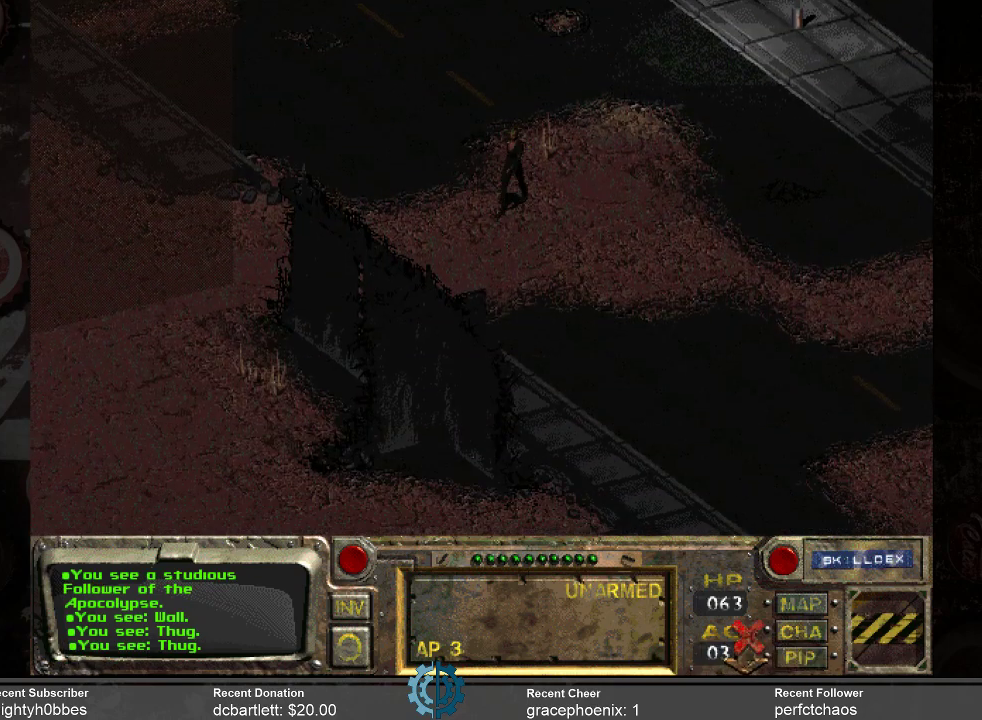
Gameplay with keyboard and mouse; each line is a JSON object with the keys and mouse buttons held at the frame after it. "events" lists presses ("down") and releases ("up") of ".", "/", "0", "1", "2", "3", "4", "5", "6", "7", "8", "9", "a", "alt_l", "alt_r", "b", "backslash", "backspace", "c", "caps_lock", "comma", "ctrl_l", "ctrl_r", "d", "e", "equals", "f", "g", "h", "i", "j", "k", "l", "lbracket", "m", "minus", "n", "o", "p", "q", "quote", "r", "rbracket", "return", "s", "semicolon", "shift_l", "shift_r", "space", "super_l", "super_r", "t", "tab", "tilde", "u", "v", "w", "x", "y", "z", "mouse_left" and "mouse_right" between this image and that frame as [ms after this image, input, new state], when the widget could be followed in between. "mouse_left", "mouse_right" = the "left", "right" buttons of the "mouse" list. No other keys are recorded. Not read: mouse_move.
{"keys": [], "mouse": ["right"], "events": [[433, "mouse_right", "down"]]}
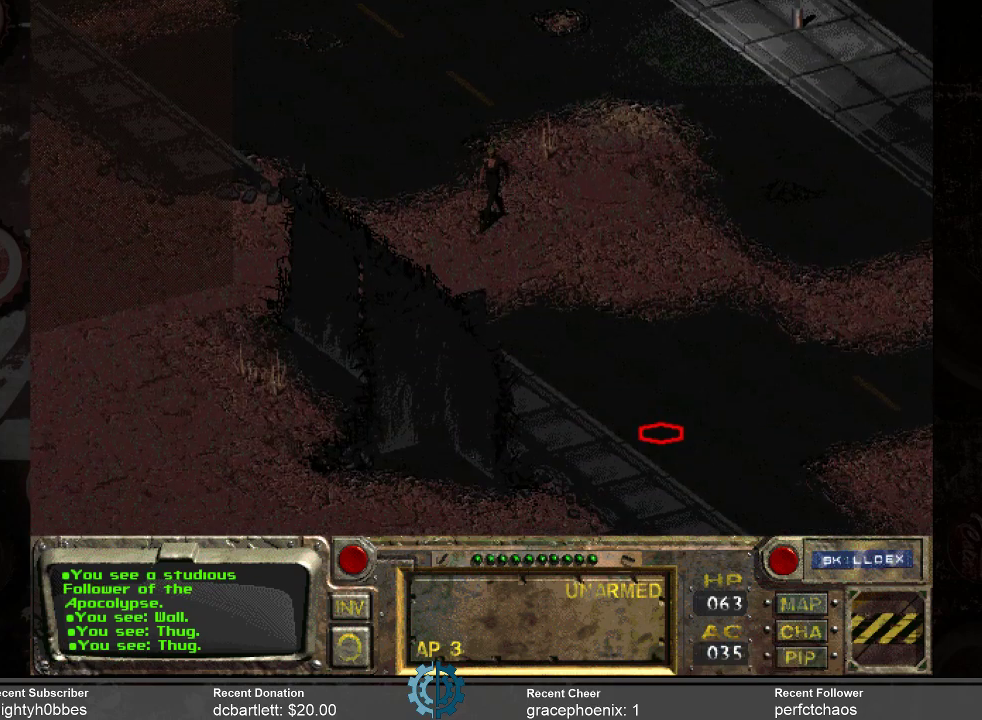
{"keys": [], "mouse": [], "events": [[33, "mouse_right", "up"], [366, "mouse_left", "down"], [466, "mouse_left", "up"]]}
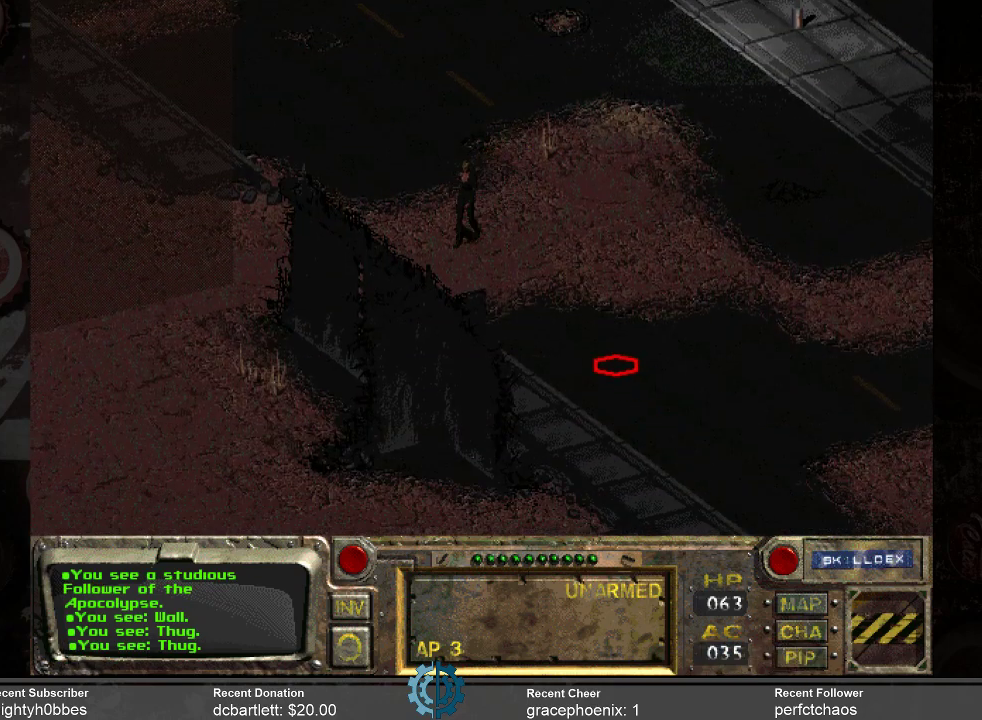
{"keys": [], "mouse": [], "events": []}
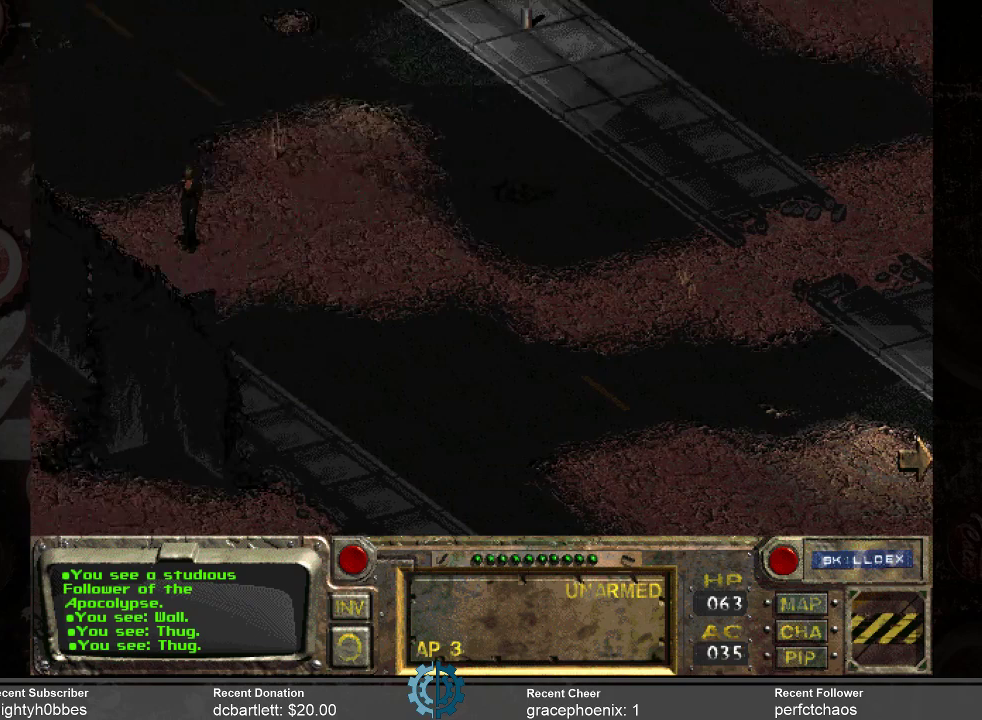
{"keys": [], "mouse": [], "events": []}
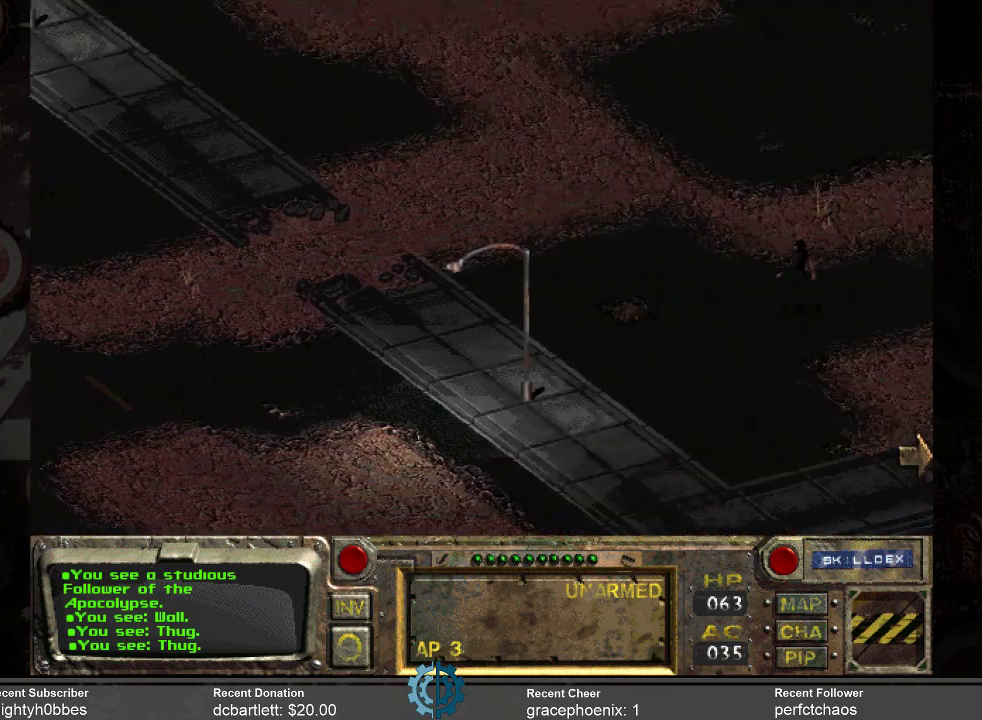
{"keys": [], "mouse": [], "events": []}
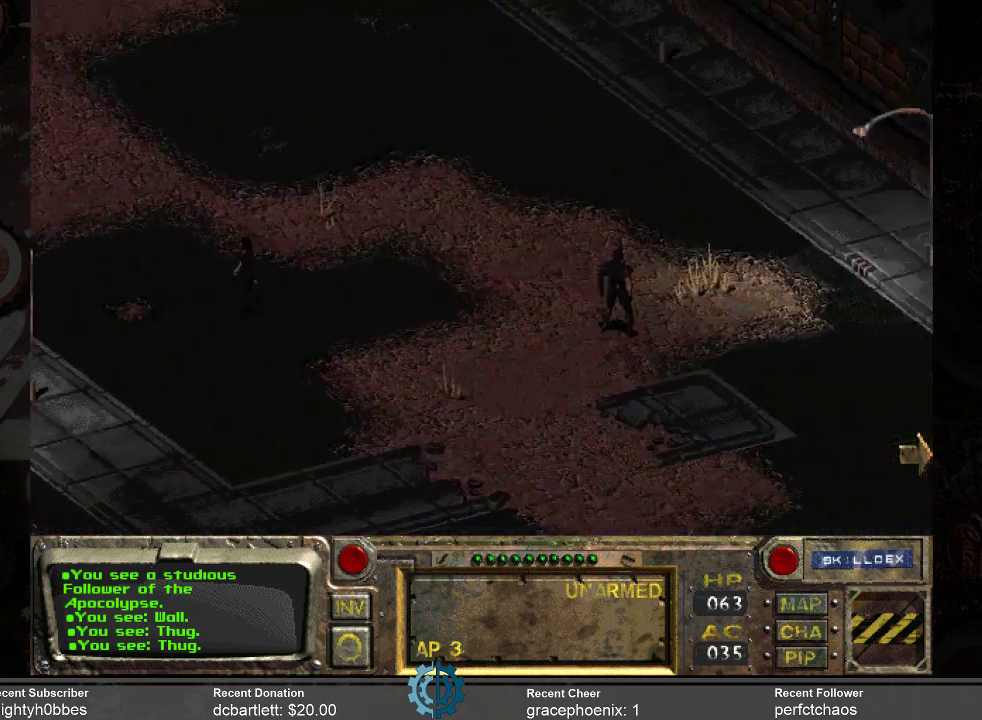
{"keys": [], "mouse": [], "events": []}
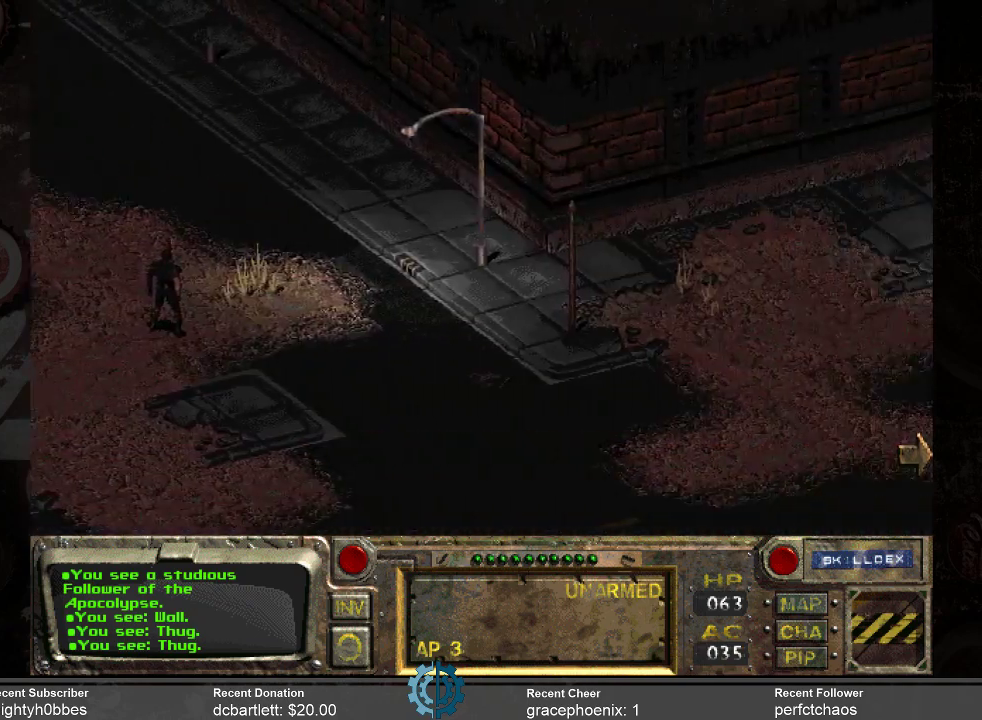
{"keys": [], "mouse": ["left"], "events": [[500, "mouse_left", "down"]]}
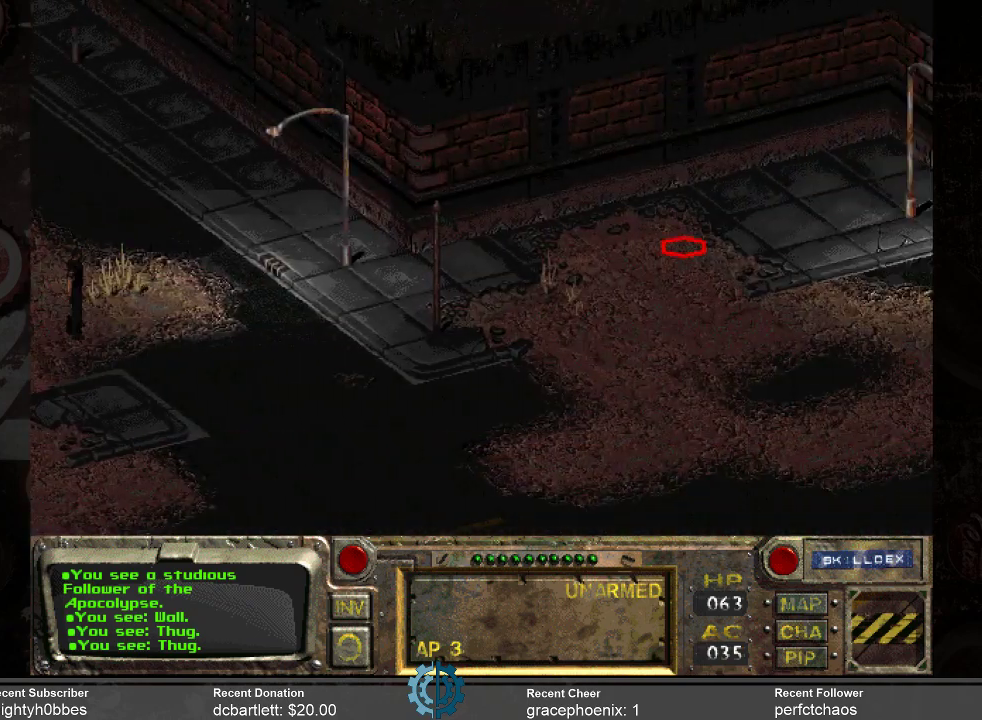
{"keys": [], "mouse": [], "events": [[133, "mouse_left", "up"]]}
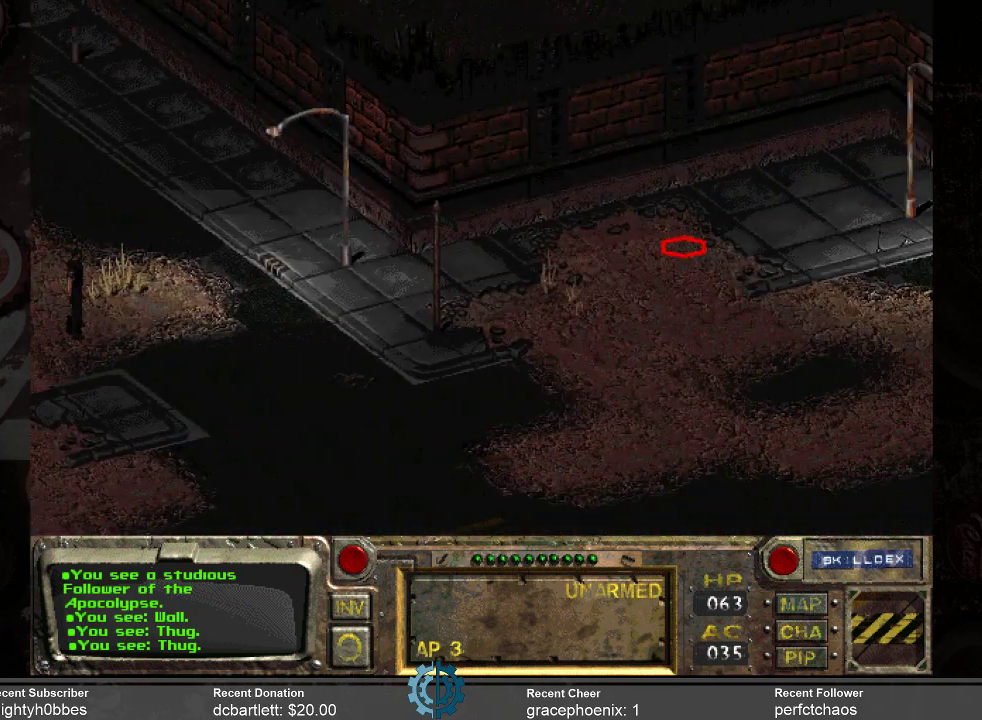
{"keys": [], "mouse": [], "events": []}
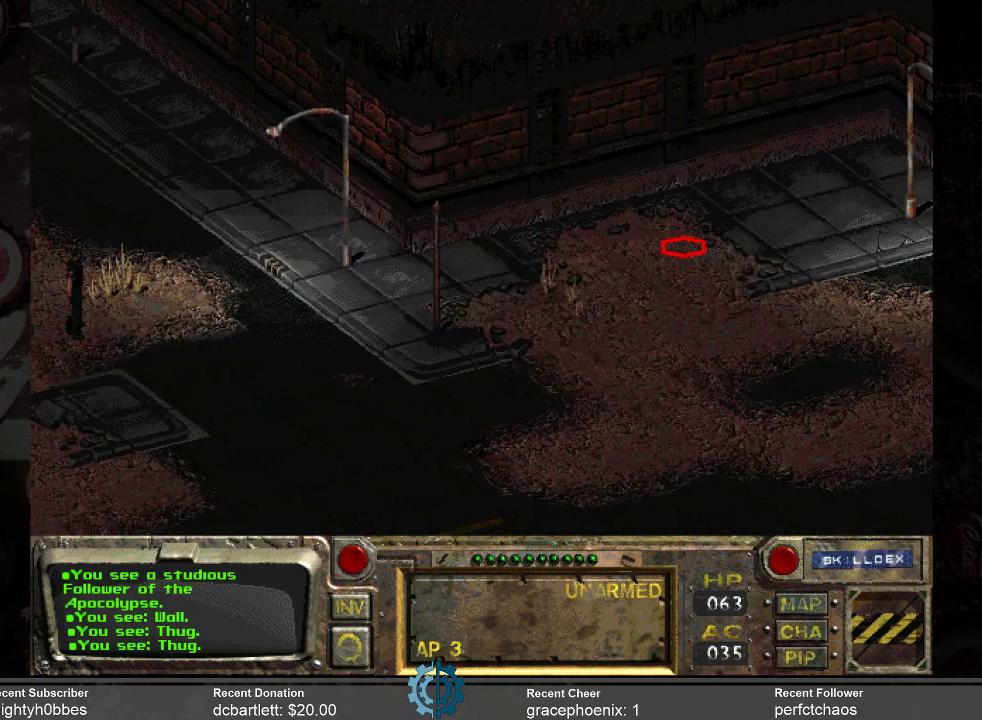
{"keys": [], "mouse": [], "events": []}
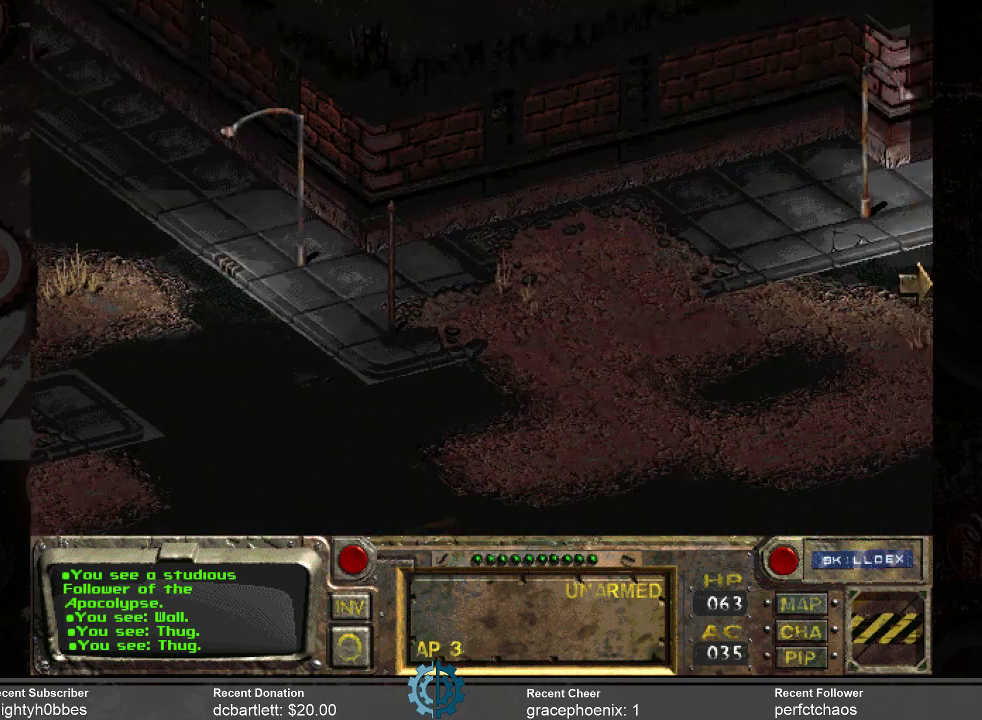
{"keys": [], "mouse": [], "events": []}
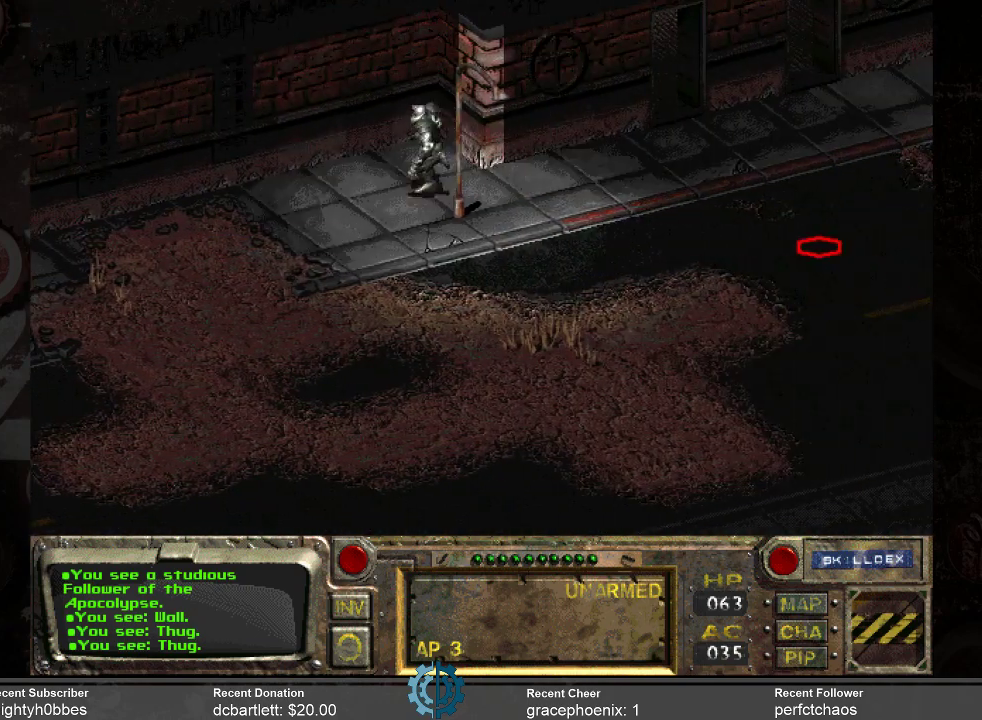
{"keys": [], "mouse": [], "events": []}
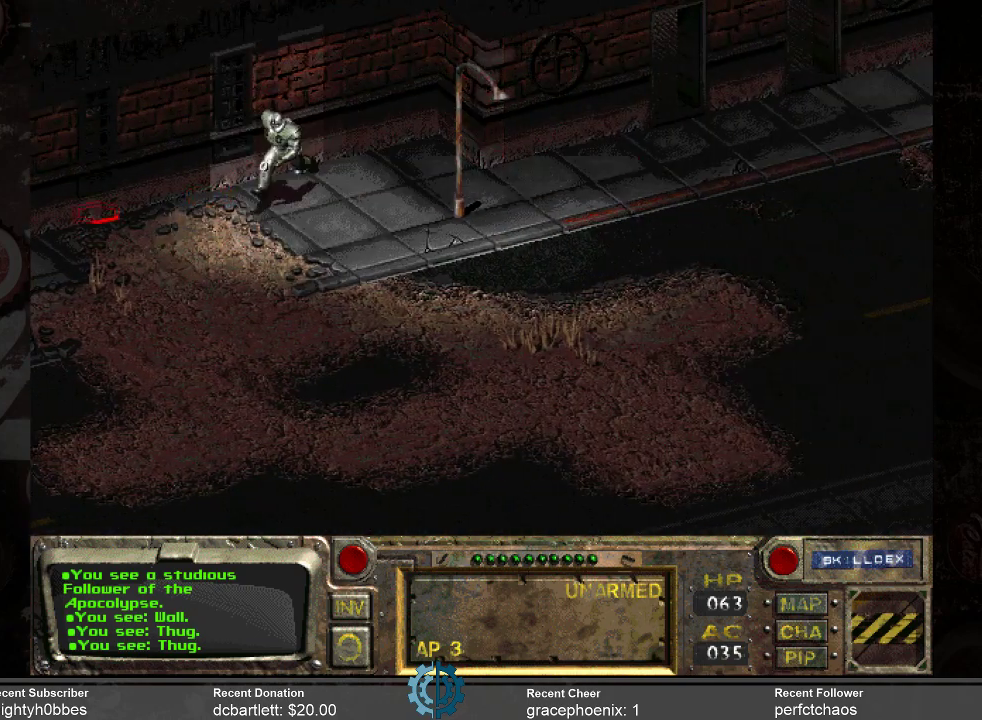
{"keys": [], "mouse": [], "events": []}
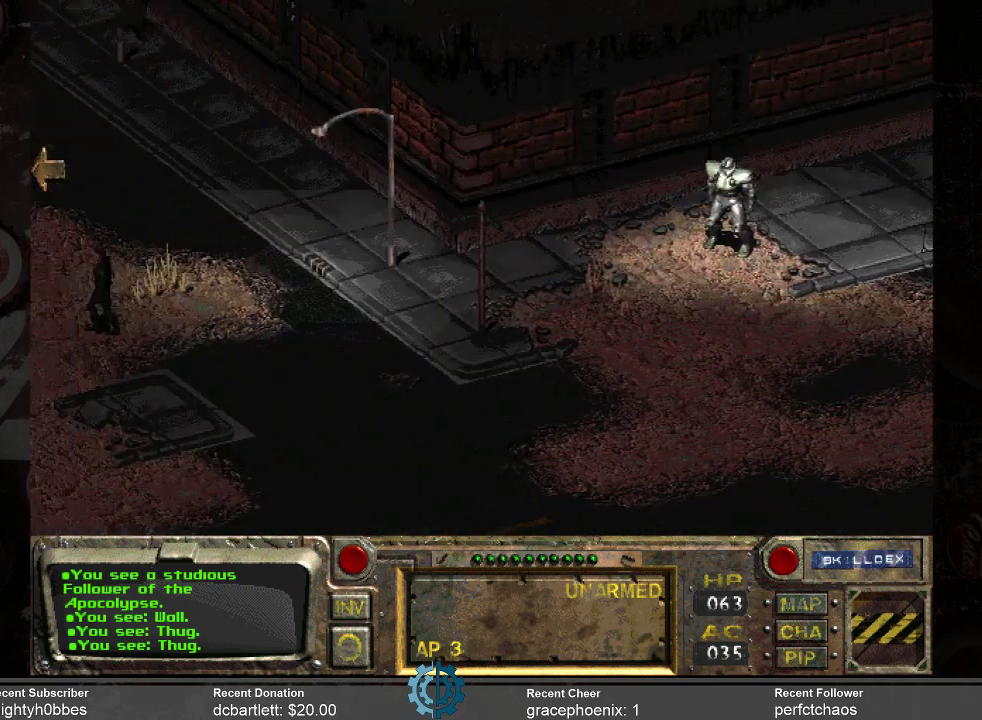
{"keys": [], "mouse": [], "events": []}
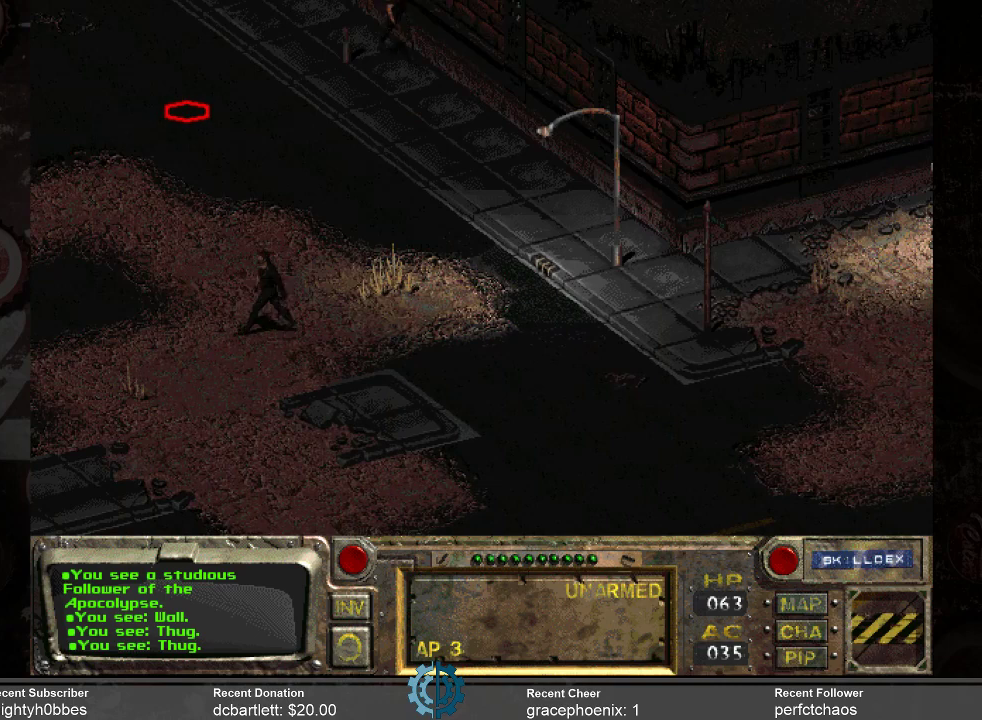
{"keys": [], "mouse": [], "events": []}
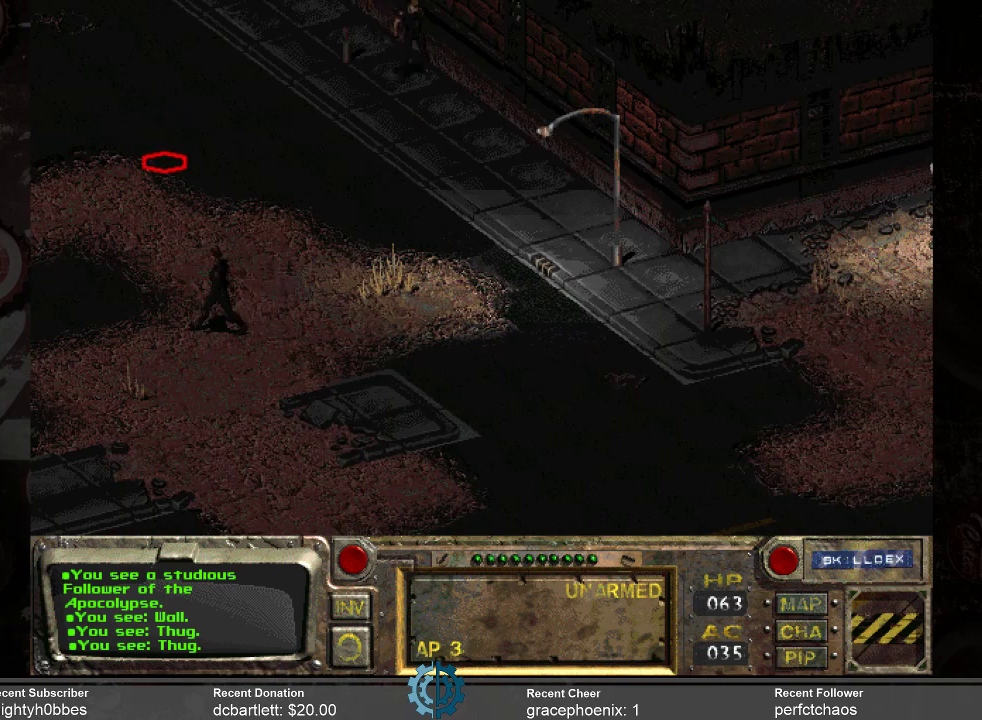
{"keys": [], "mouse": [], "events": [[200, "mouse_left", "down"], [300, "mouse_left", "up"]]}
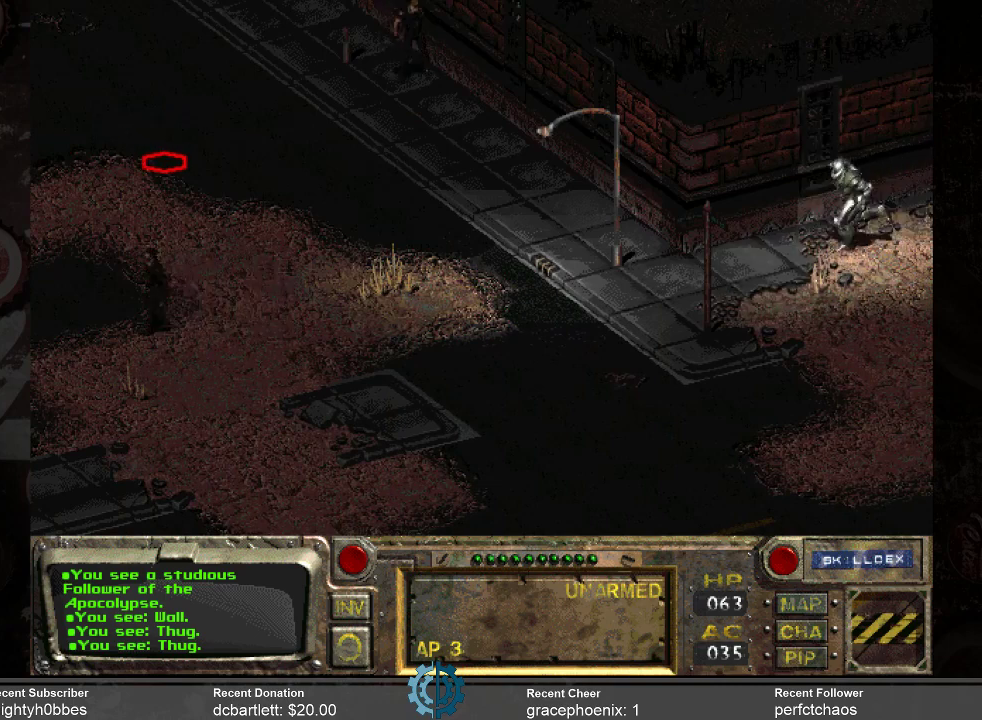
{"keys": [], "mouse": [], "events": []}
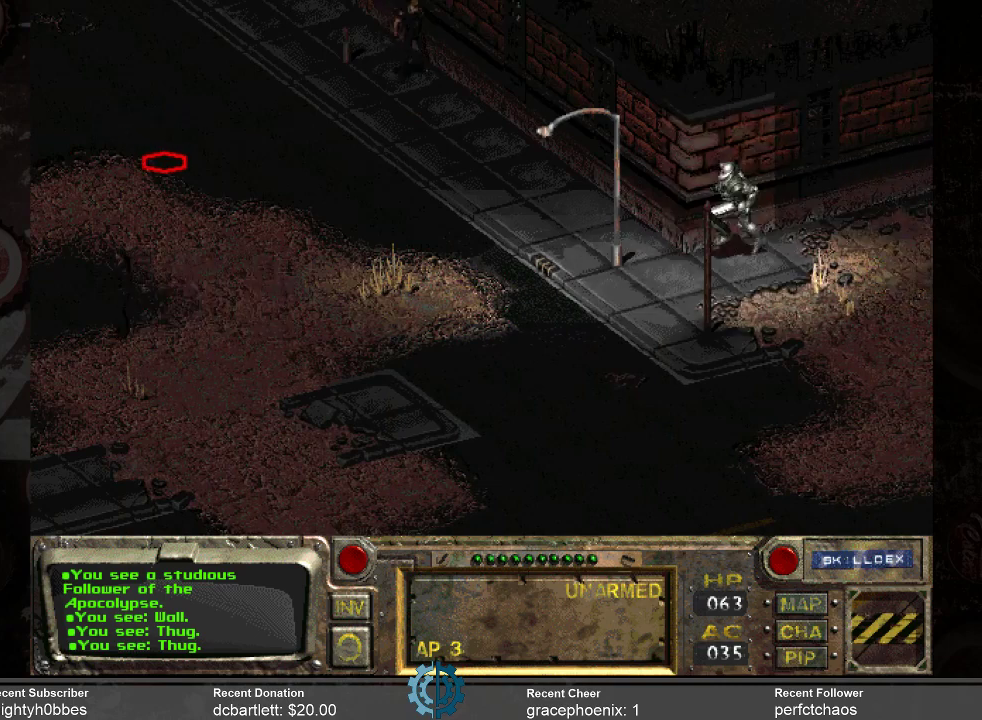
{"keys": [], "mouse": [], "events": []}
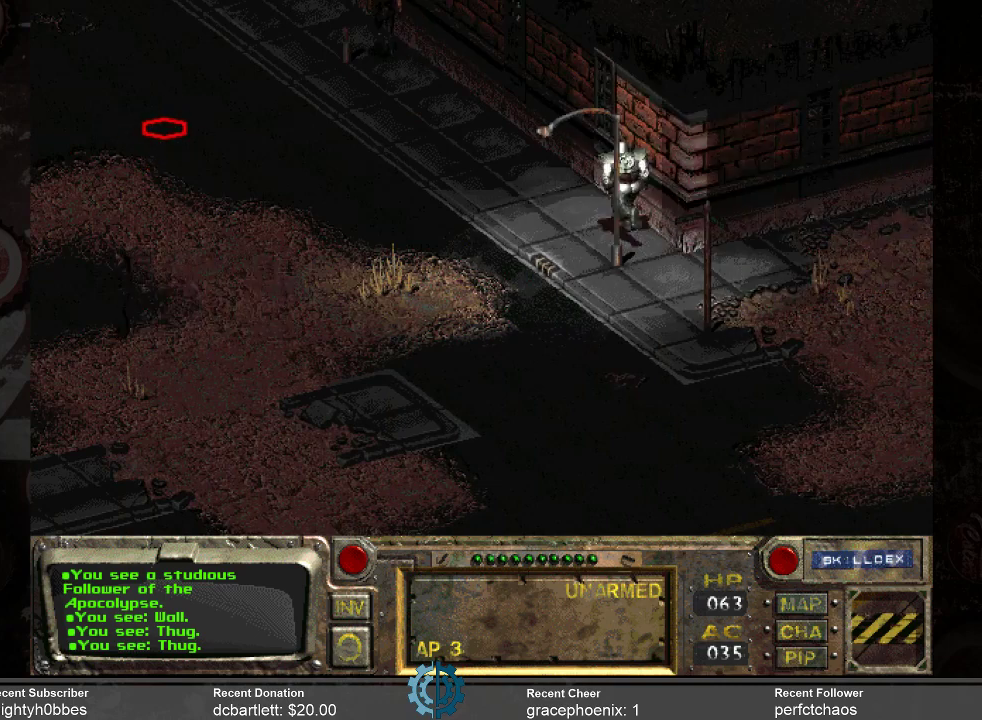
{"keys": [], "mouse": [], "events": []}
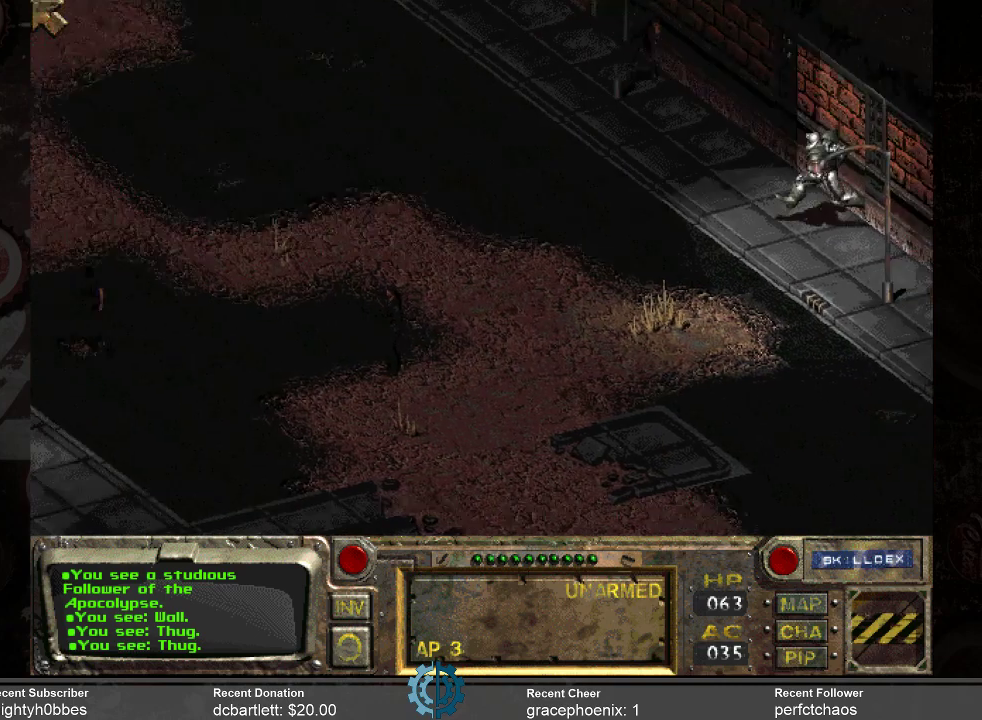
{"keys": [], "mouse": [], "events": []}
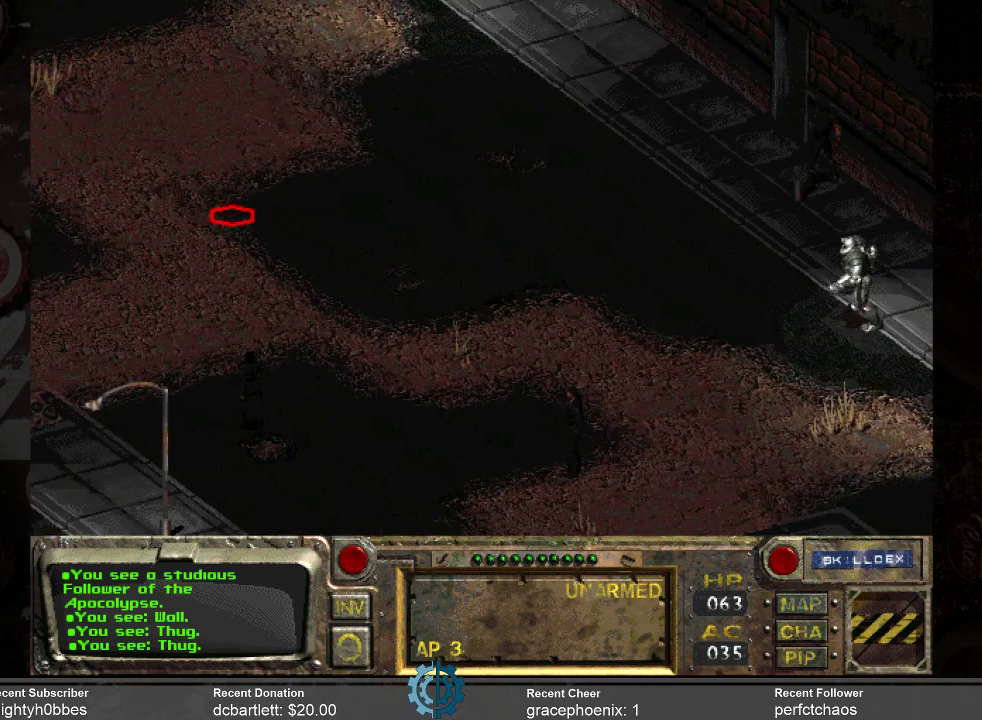
{"keys": [], "mouse": [], "events": [[133, "mouse_left", "down"], [233, "mouse_left", "up"]]}
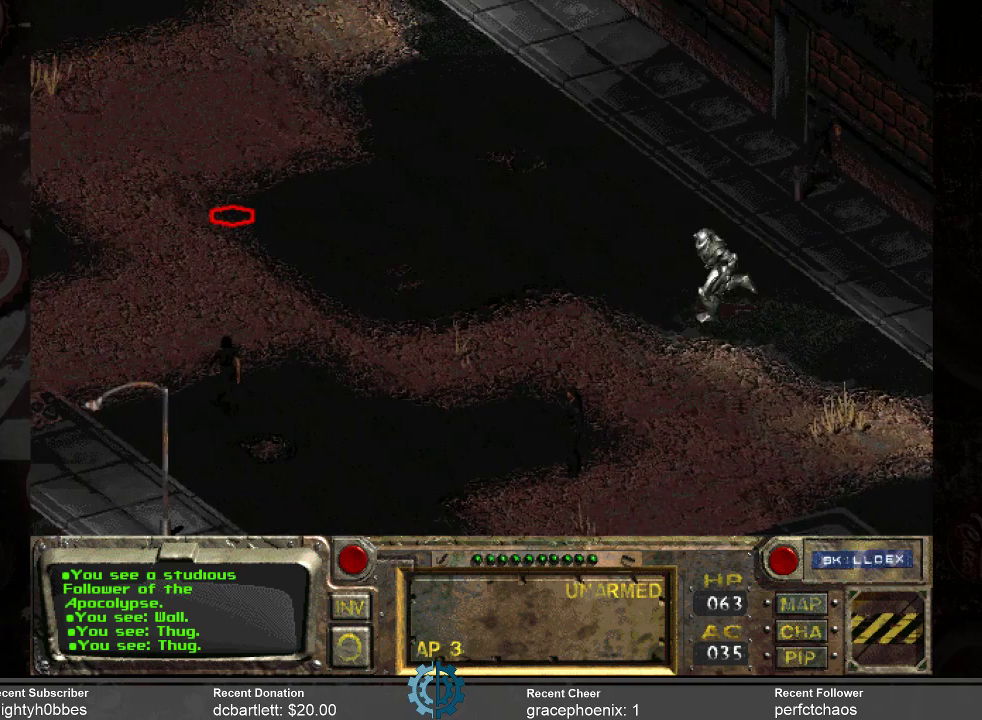
{"keys": [], "mouse": [], "events": []}
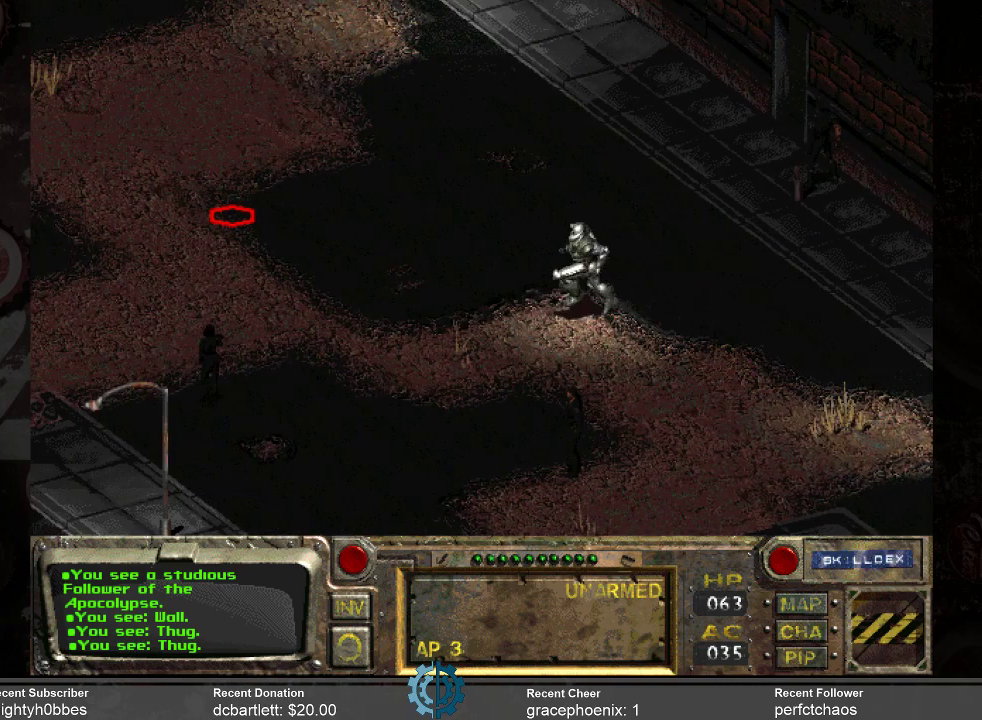
{"keys": [], "mouse": [], "events": []}
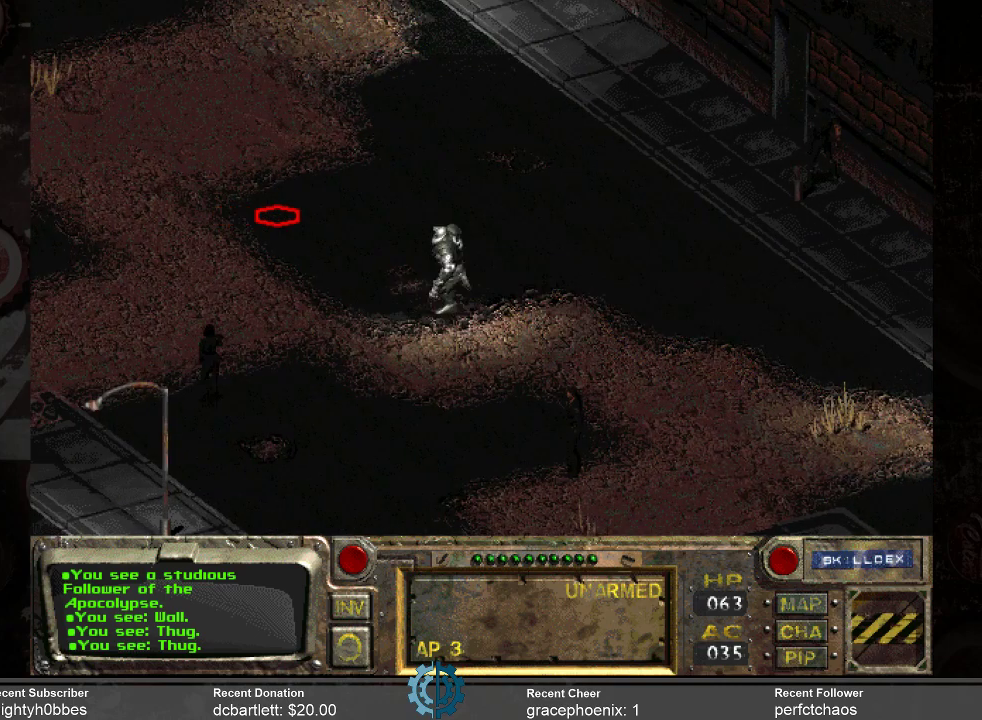
{"keys": [], "mouse": [], "events": [[433, "c", "down"], [466, "c", "up"]]}
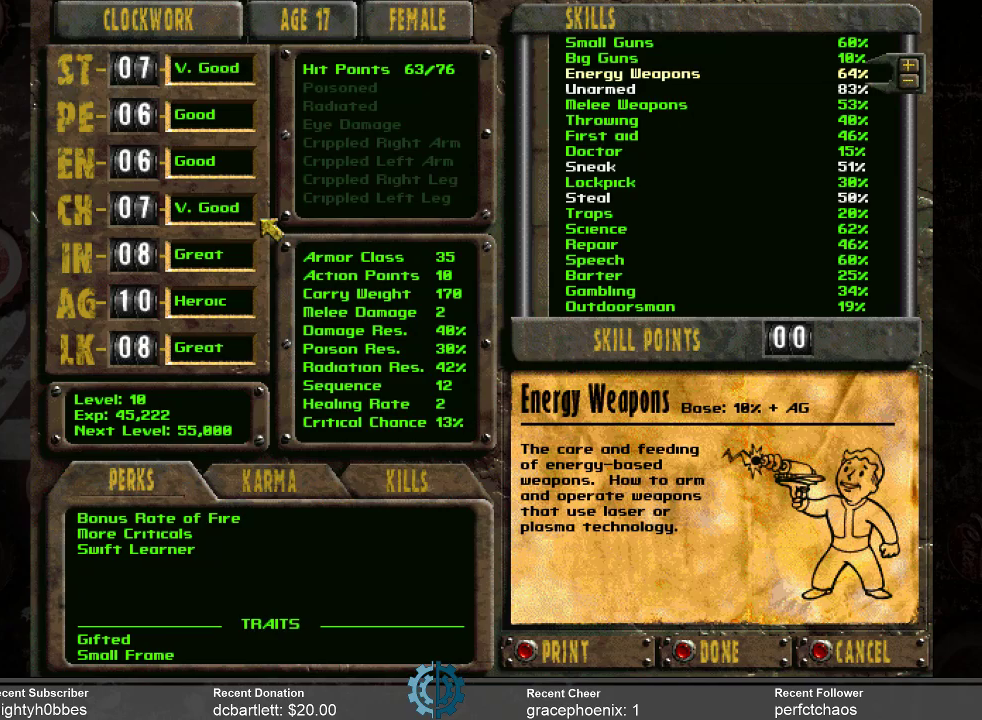
{"keys": [], "mouse": [], "events": []}